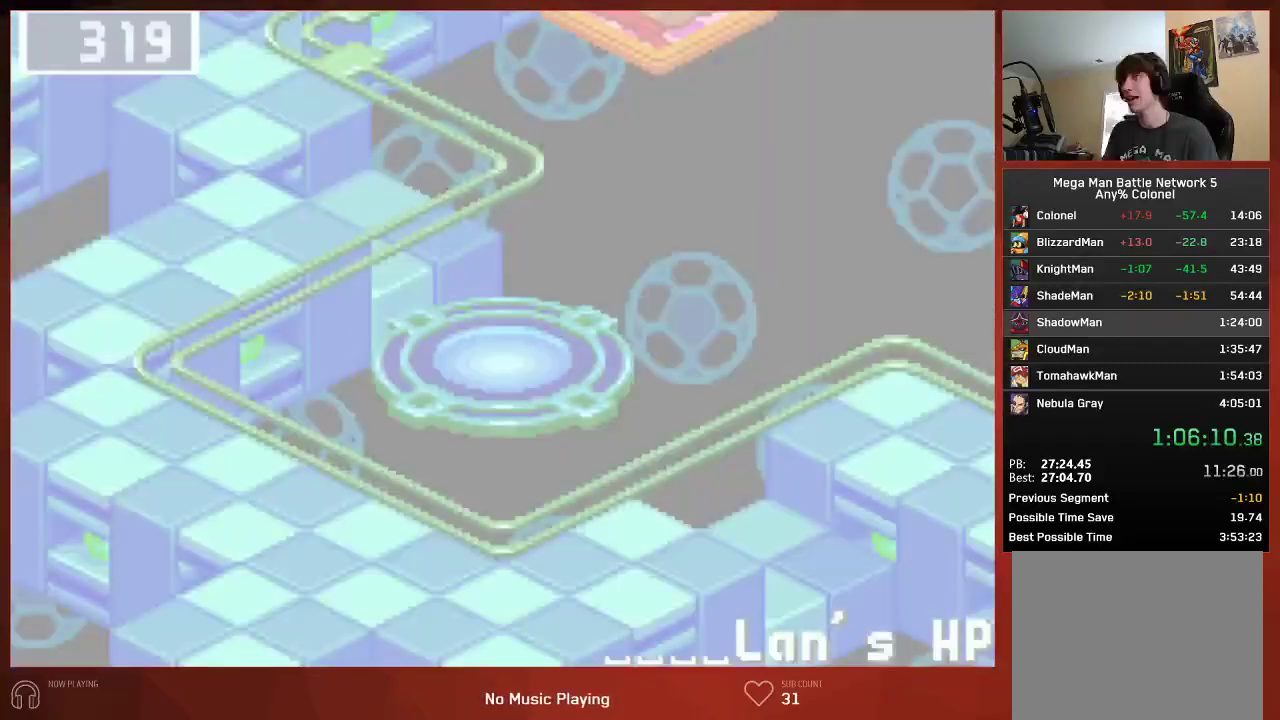
Gameplay with a controller (PlayStation layout); each line is a JSON object with the inputs held at the frame after it (dt_ms = milliseconds from this image to that frame). "button_events" lists button changes between this image and that frame as [ms after this image, input, new state], when the widget could be followed in between (sticks are given only as held states).
{"dt_ms": 500, "buttons": ["CIRCLE"], "left_stick": "center", "right_stick": "center", "button_events": [[467, "CIRCLE", "down"]]}
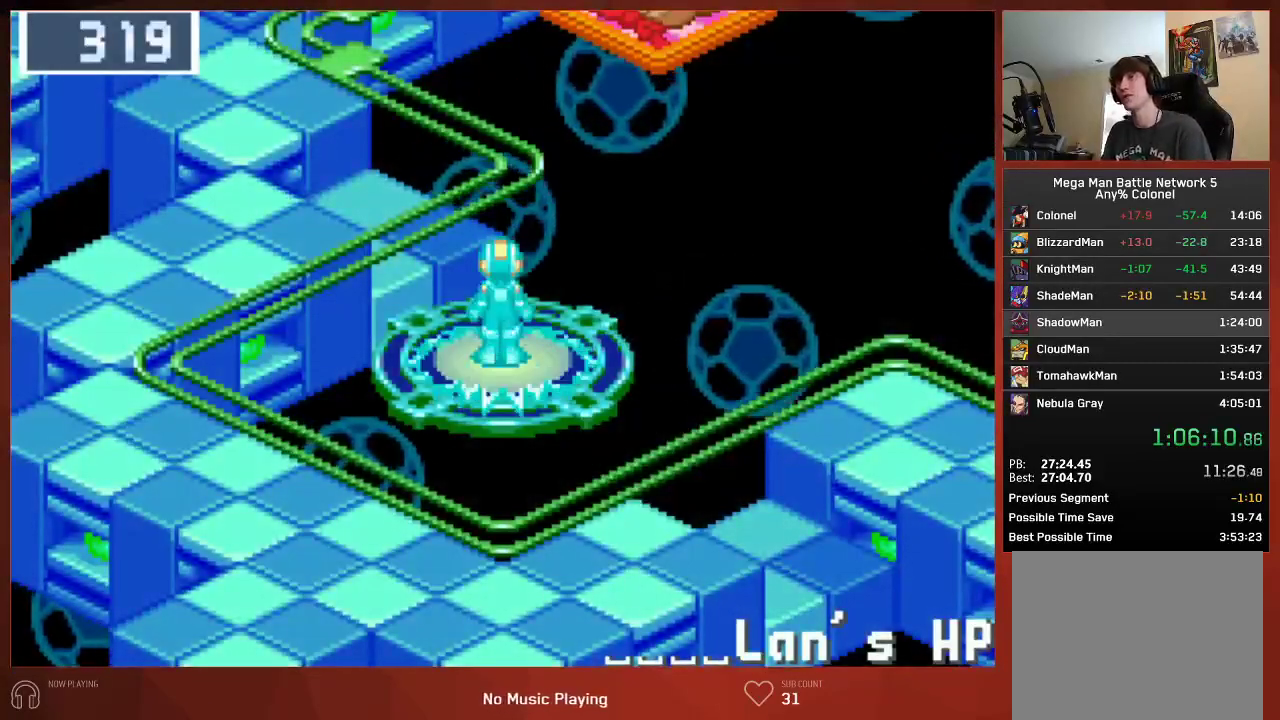
{"dt_ms": 1000, "buttons": ["CIRCLE", "DPAD_UP", "DPAD_RIGHT"], "left_stick": "center", "right_stick": "center", "button_events": [[17, "DPAD_RIGHT", "down"], [33, "DPAD_UP", "down"]]}
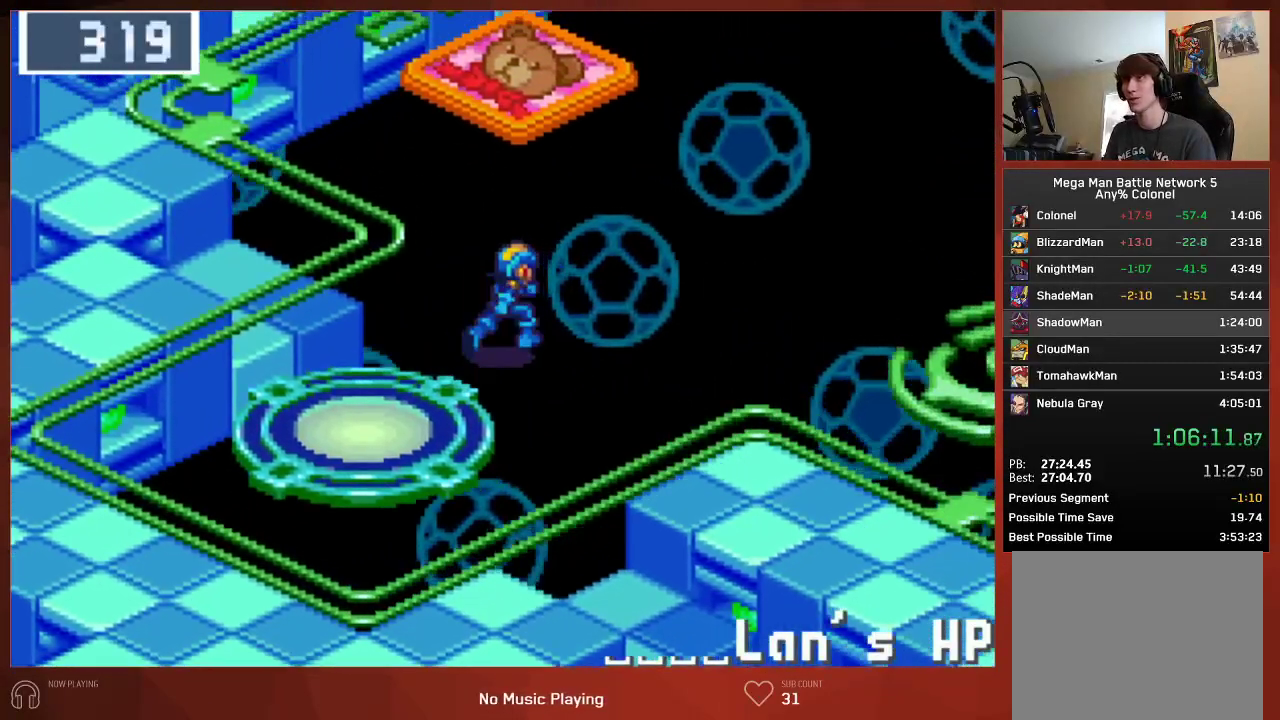
{"dt_ms": 500, "buttons": ["CIRCLE", "DPAD_UP"], "left_stick": "center", "right_stick": "center", "button_events": [[83, "DPAD_RIGHT", "up"]]}
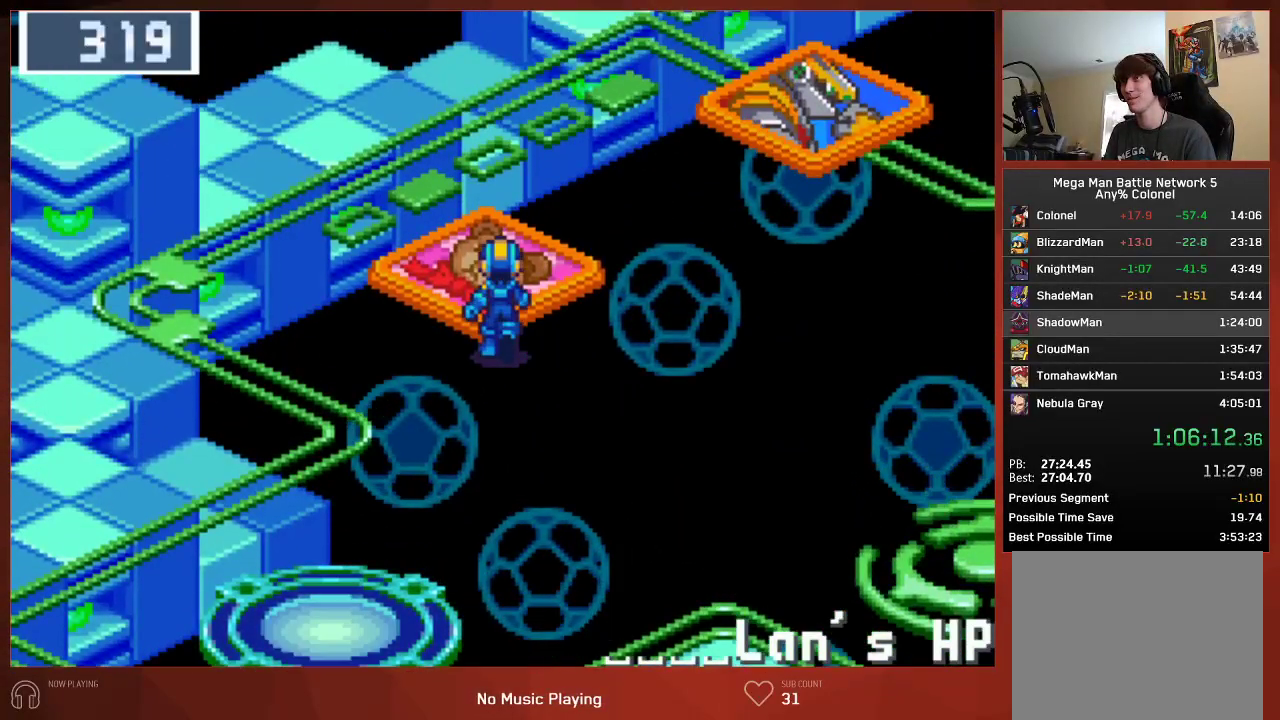
{"dt_ms": 500, "buttons": ["CIRCLE"], "left_stick": "center", "right_stick": "center", "button_events": [[383, "DPAD_UP", "up"]]}
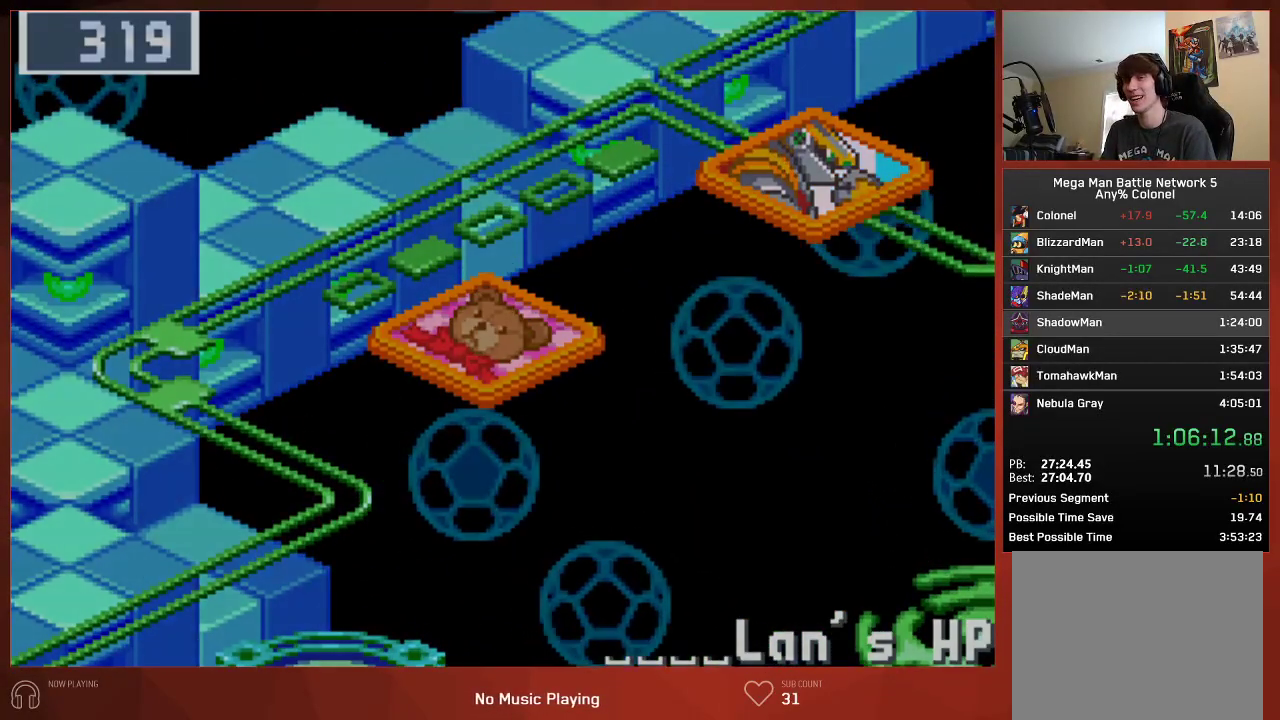
{"dt_ms": 500, "buttons": ["CIRCLE"], "left_stick": "center", "right_stick": "center", "button_events": []}
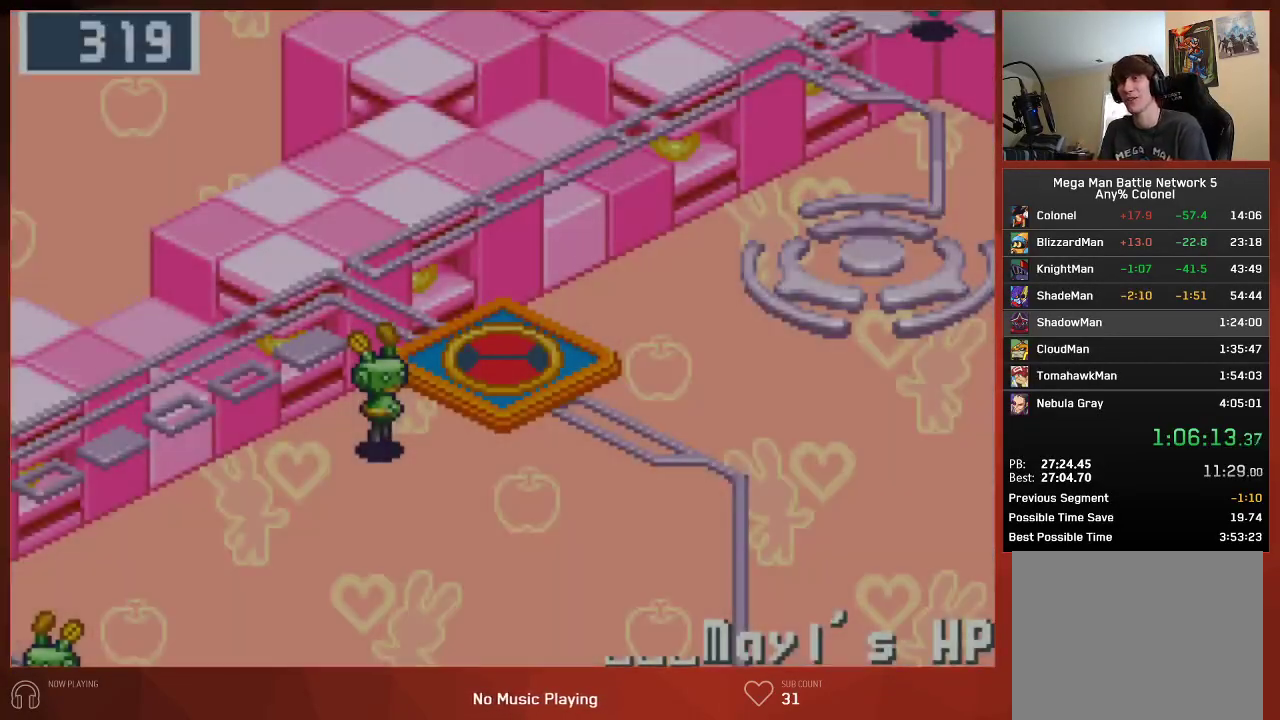
{"dt_ms": 500, "buttons": ["CIRCLE"], "left_stick": "center", "right_stick": "center", "button_events": []}
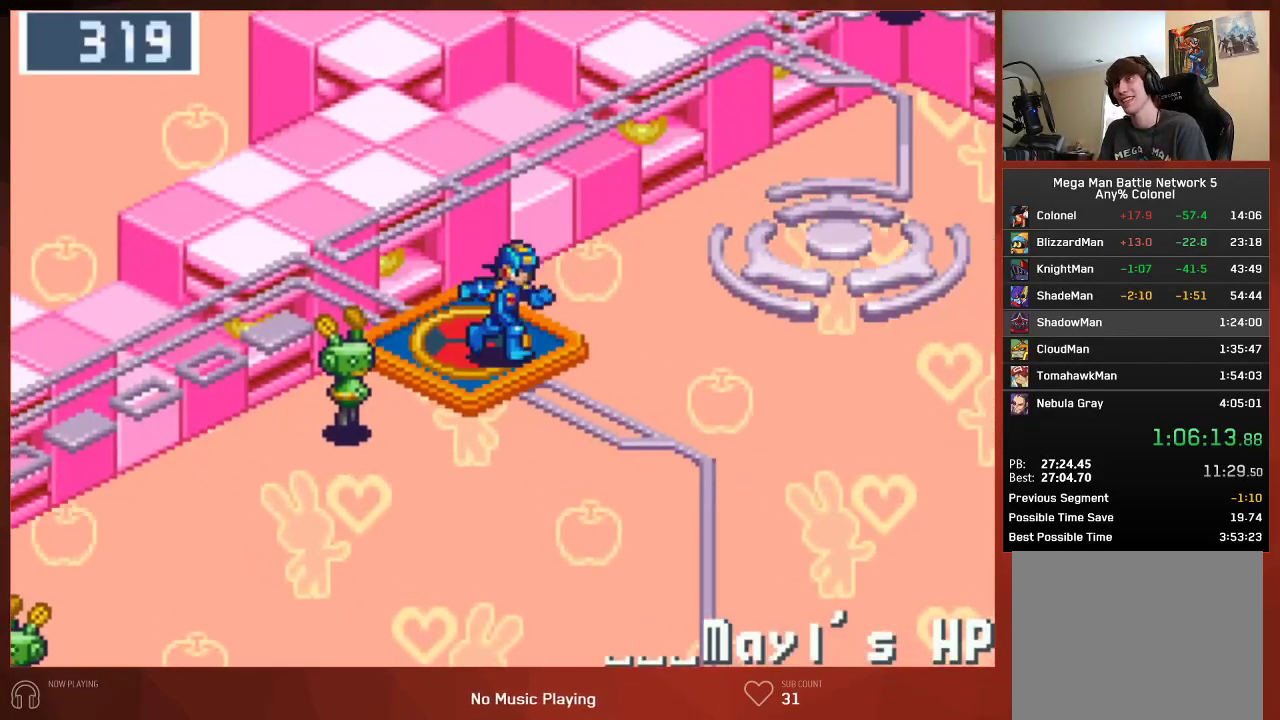
{"dt_ms": 500, "buttons": ["CIRCLE", "DPAD_RIGHT"], "left_stick": "center", "right_stick": "center", "button_events": [[100, "DPAD_RIGHT", "down"]]}
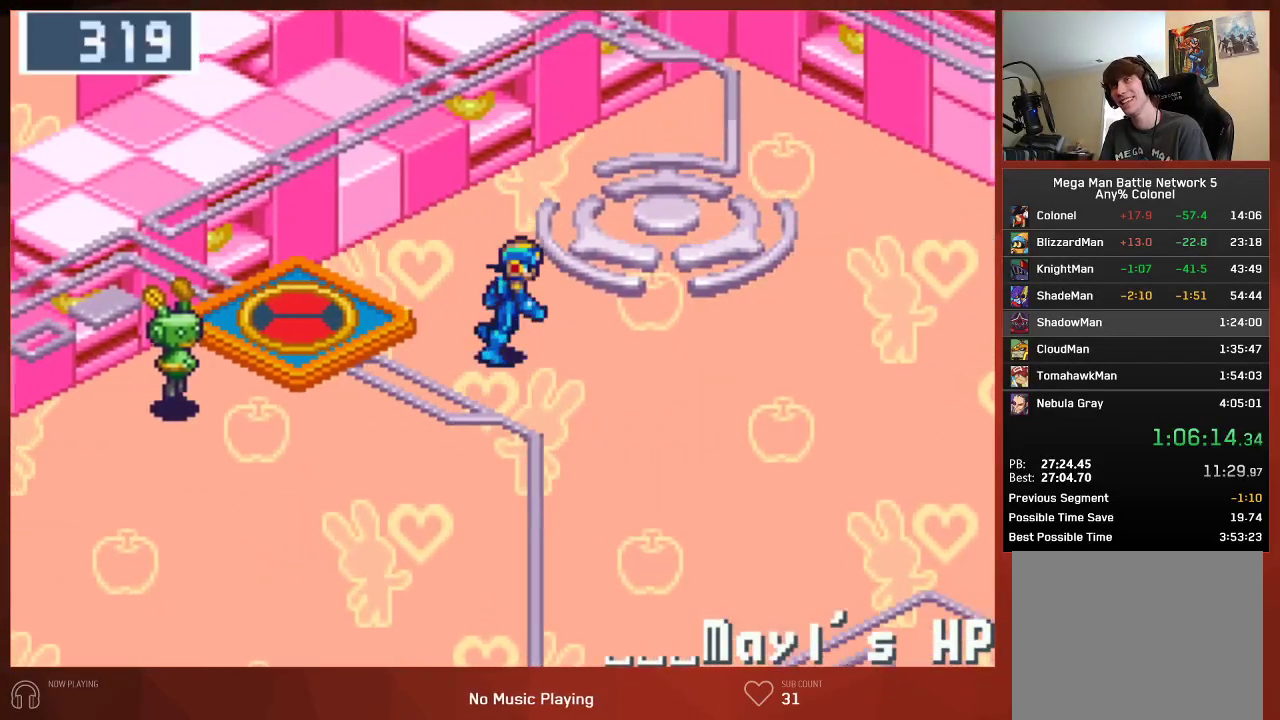
{"dt_ms": 500, "buttons": ["CIRCLE", "DPAD_RIGHT"], "left_stick": "center", "right_stick": "center", "button_events": []}